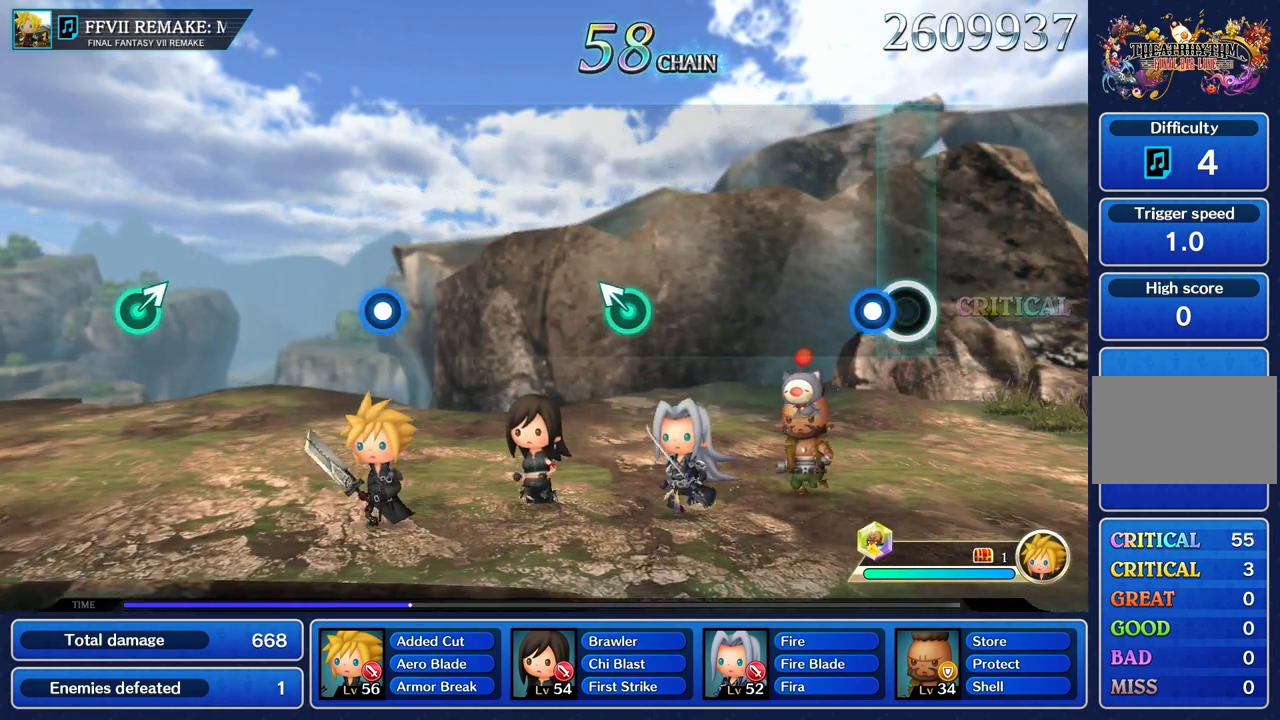
Gameplay with a controller (PlayStation layout); each line is a JSON object with the inputs held at the frame after it. "events" lists button and stick changes between this image and that frame as [ms after this image, input, new state], when the widget could be followed in between. Not read: L3 R1 R3.
{"buttons": [], "left_stick": "center", "right_stick": "center", "events": [[134, "R2", "down"], [234, "R2", "up"]]}
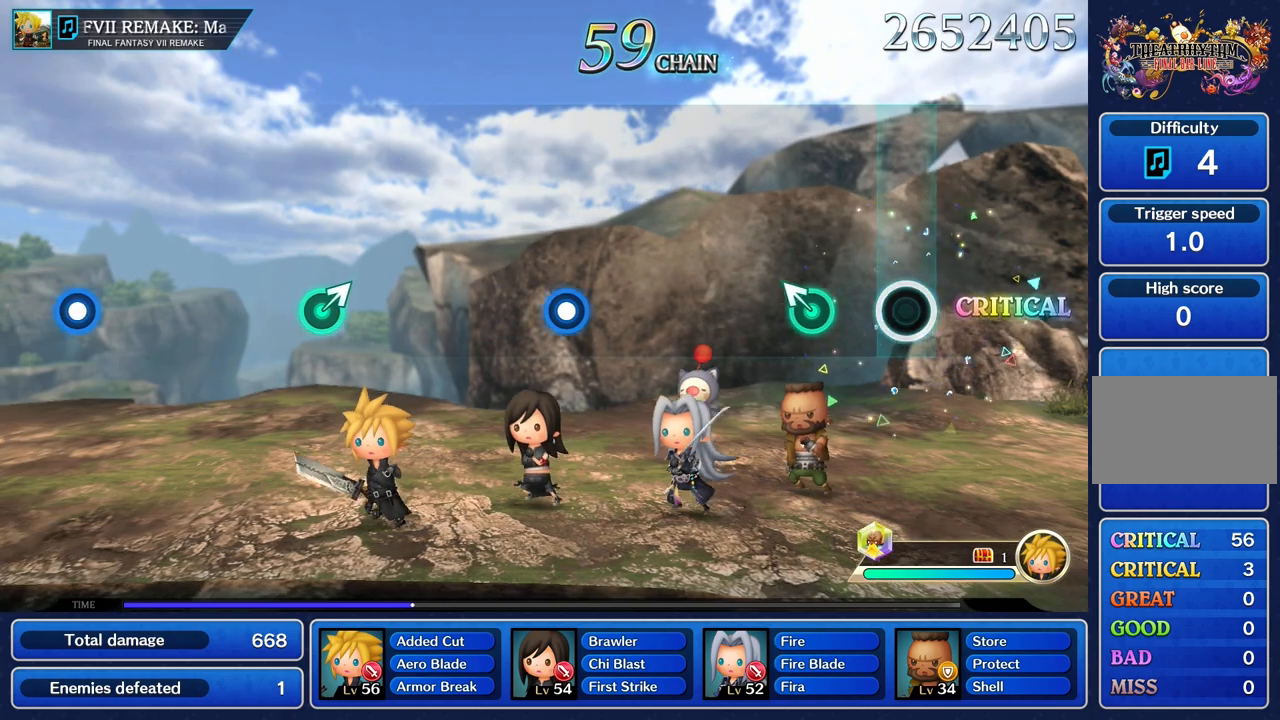
{"buttons": [], "left_stick": "center", "right_stick": "center", "events": [[283, "left_stick", "up"], [400, "left_stick", "center"]]}
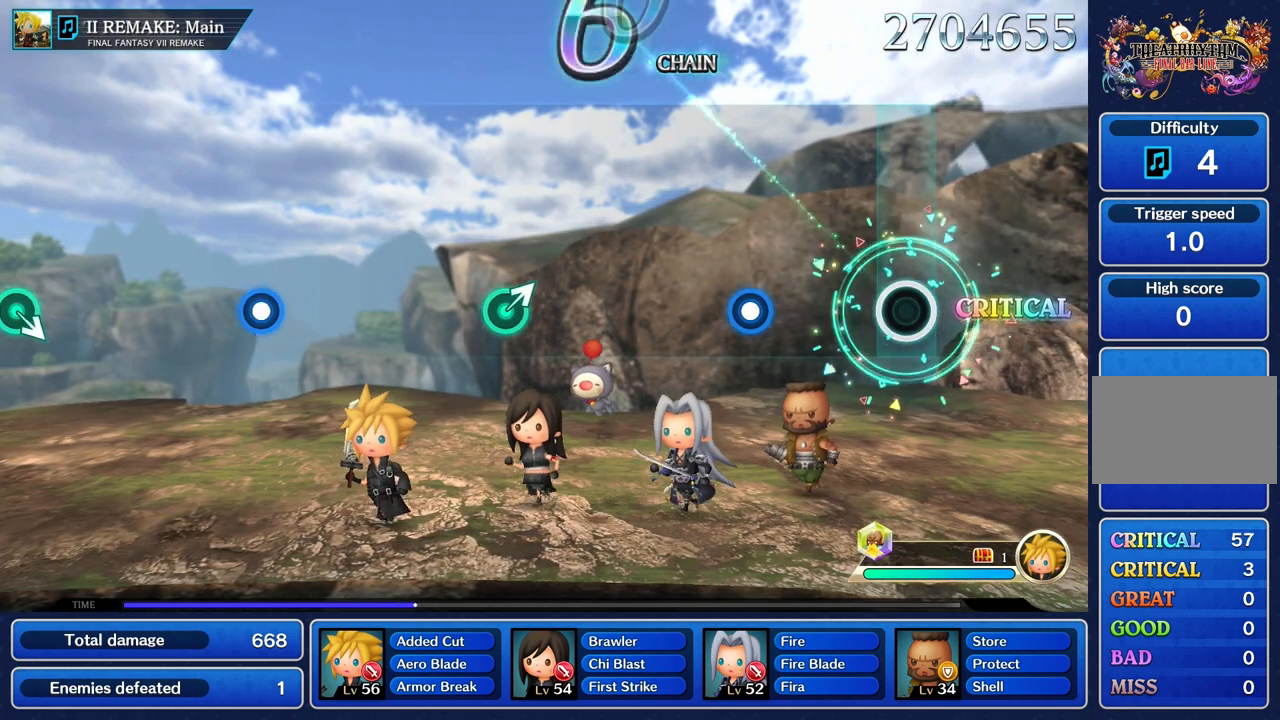
{"buttons": ["R2"], "left_stick": "center", "right_stick": "center", "events": [[451, "R2", "down"]]}
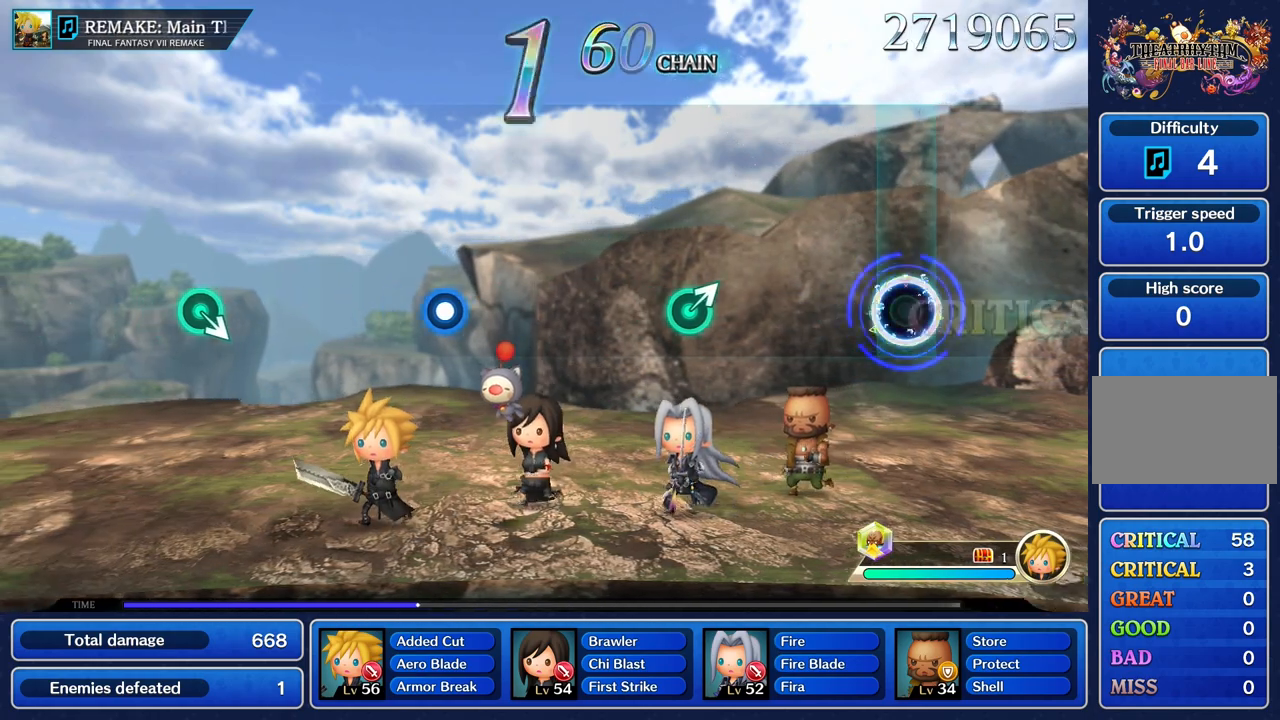
{"buttons": [], "left_stick": "center", "right_stick": "center", "events": [[67, "R2", "up"]]}
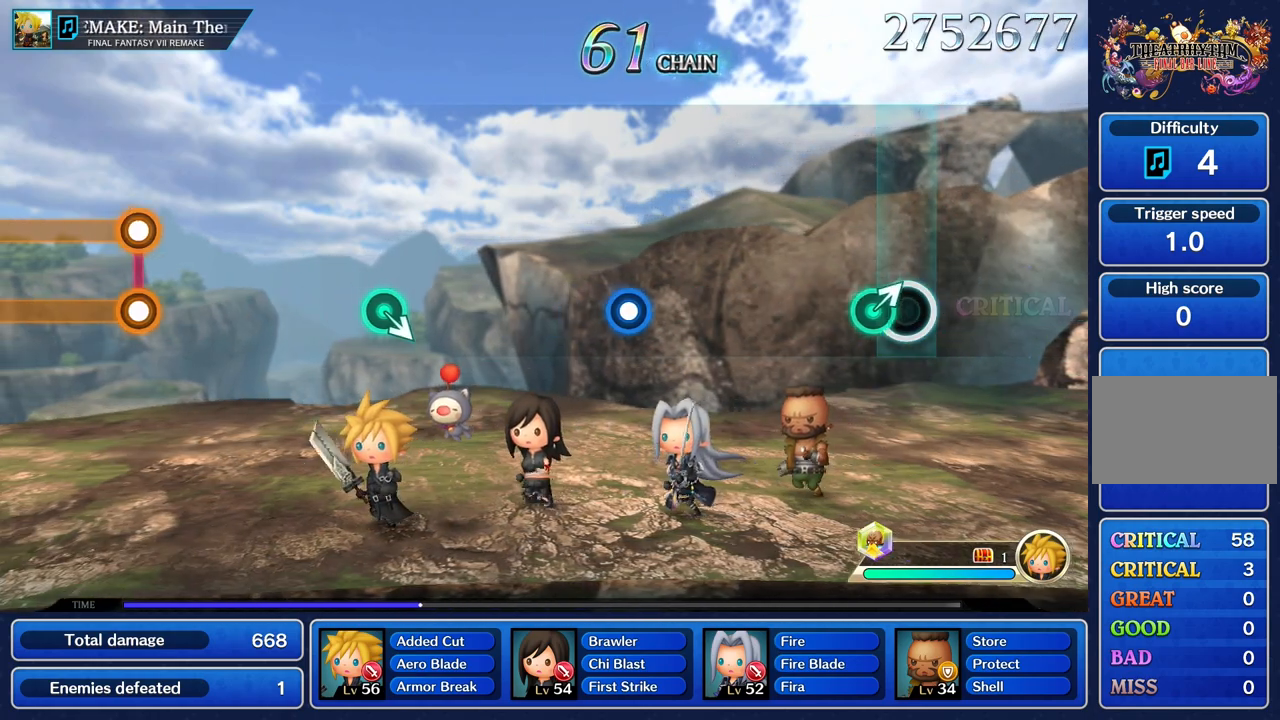
{"buttons": [], "left_stick": "center", "right_stick": "center", "events": [[67, "left_stick", "up"], [201, "left_stick", "center"]]}
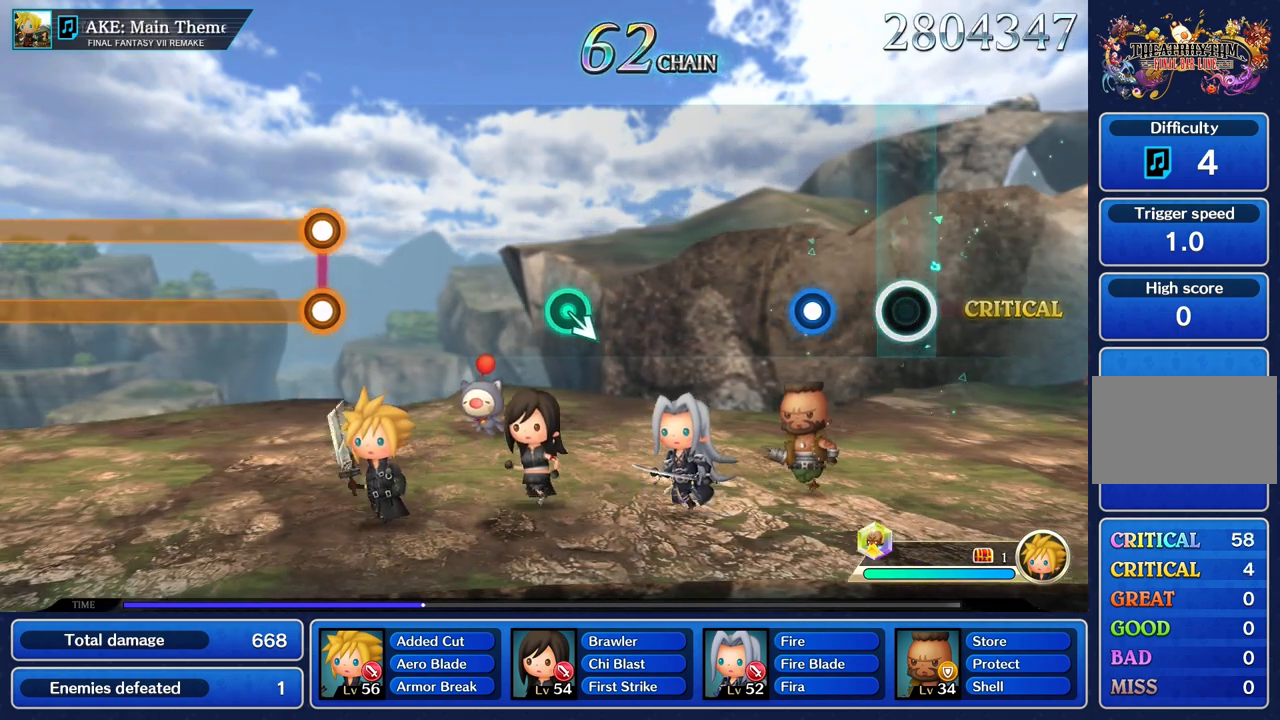
{"buttons": [], "left_stick": "center", "right_stick": "center", "events": [[267, "R2", "down"], [384, "R2", "up"]]}